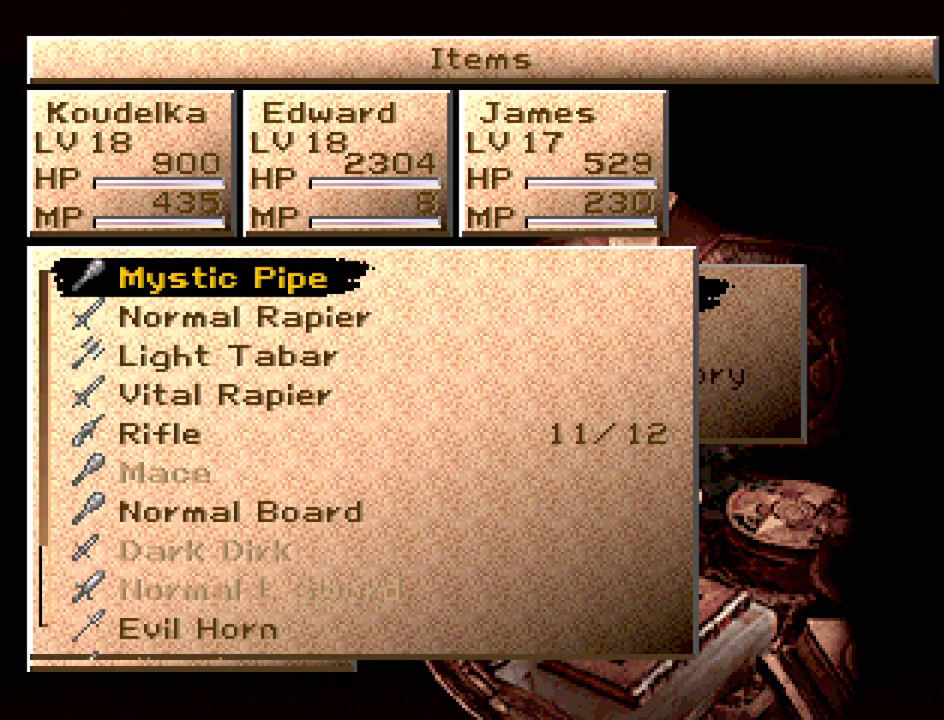
Gameplay with a controller (PlayStation layout); each line is a JSON object with the inputs held at the frame after it. "events" lists button and stick changes between this image and that frame as [ms after this image, input, new state], when the widget could be followed in between. Not read: L3 R3.
{"buttons": ["DPAD_DOWN"], "events": [[233, "DPAD_DOWN", "down"]]}
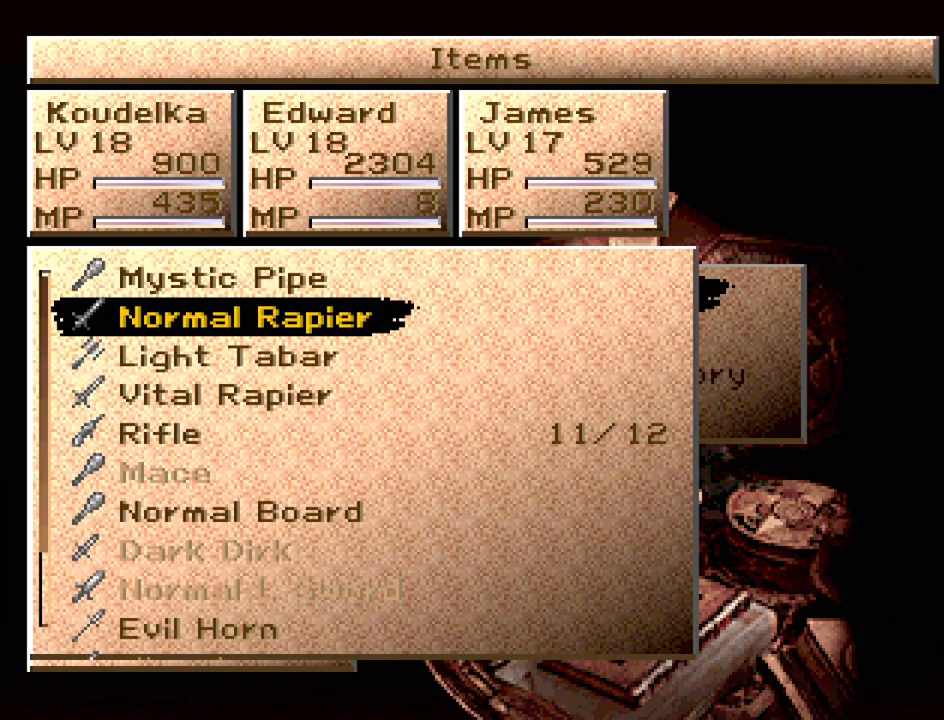
{"buttons": [], "events": [[350, "DPAD_DOWN", "up"]]}
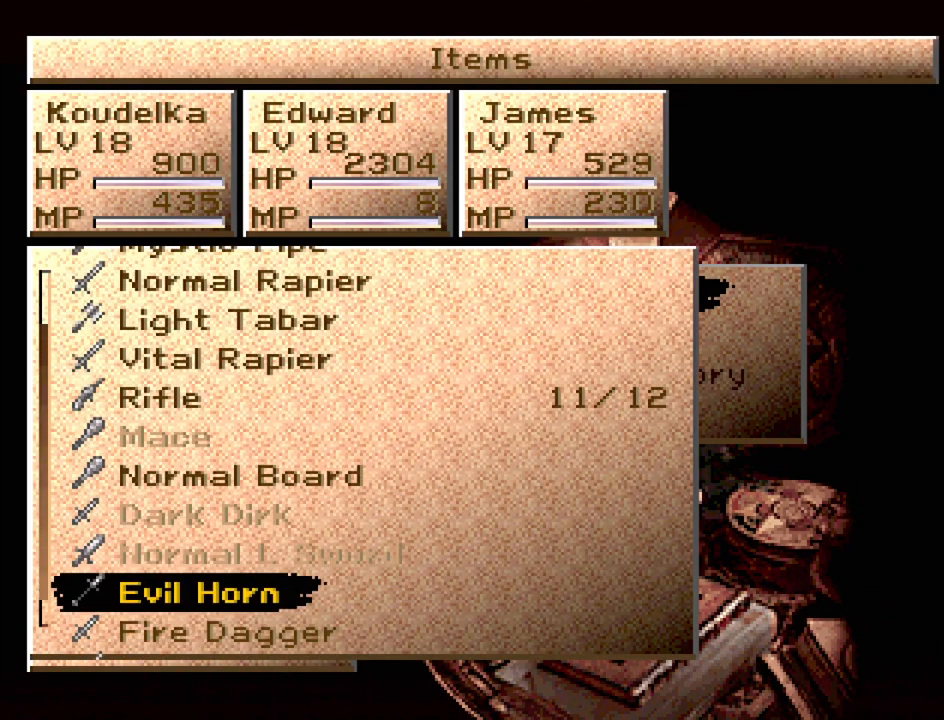
{"buttons": ["DPAD_DOWN"], "events": [[450, "DPAD_DOWN", "down"]]}
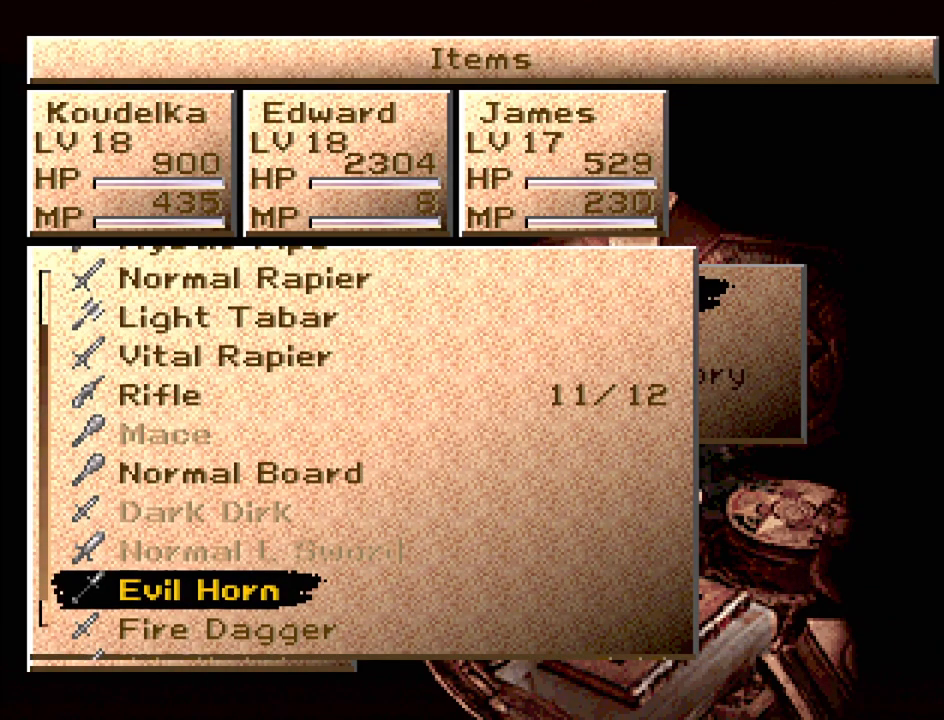
{"buttons": ["DPAD_DOWN"], "events": [[83, "DPAD_DOWN", "up"], [500, "DPAD_DOWN", "down"]]}
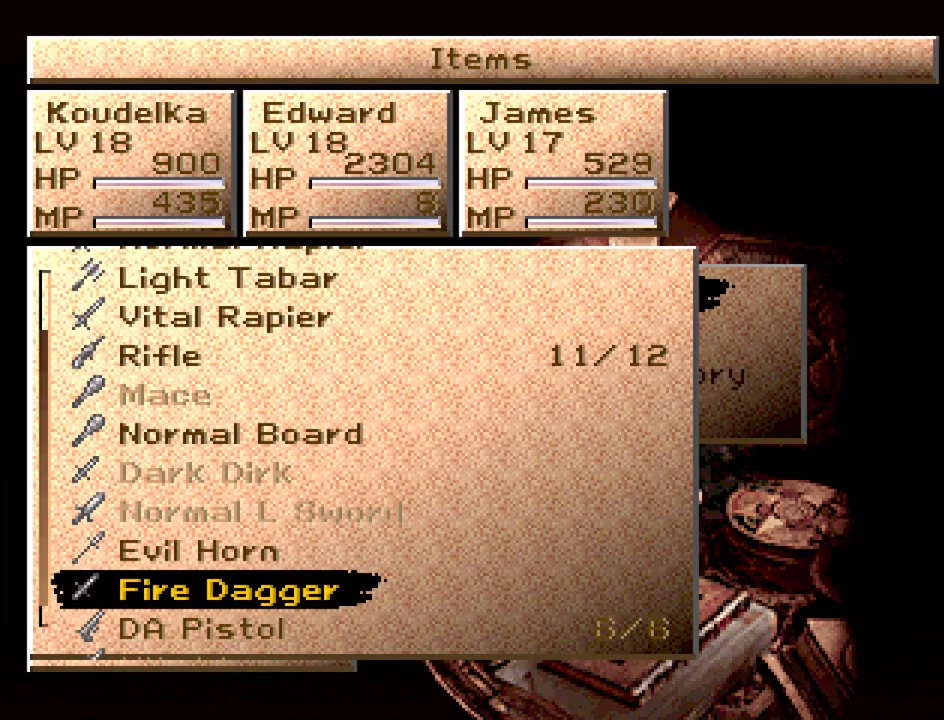
{"buttons": [], "events": [[150, "DPAD_DOWN", "up"]]}
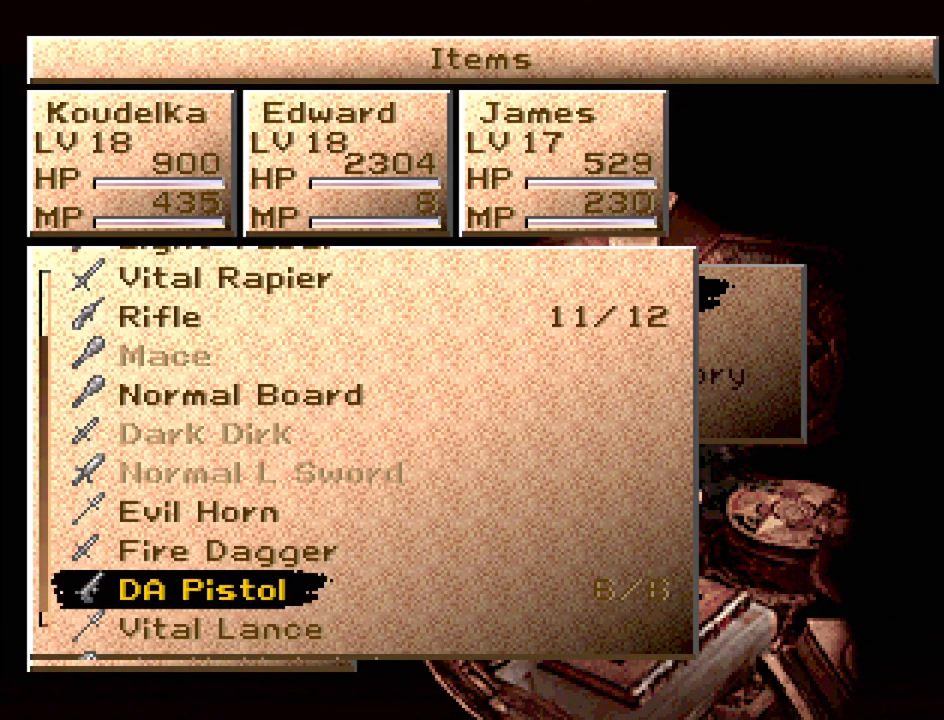
{"buttons": [], "events": [[200, "DPAD_UP", "down"], [300, "DPAD_UP", "up"]]}
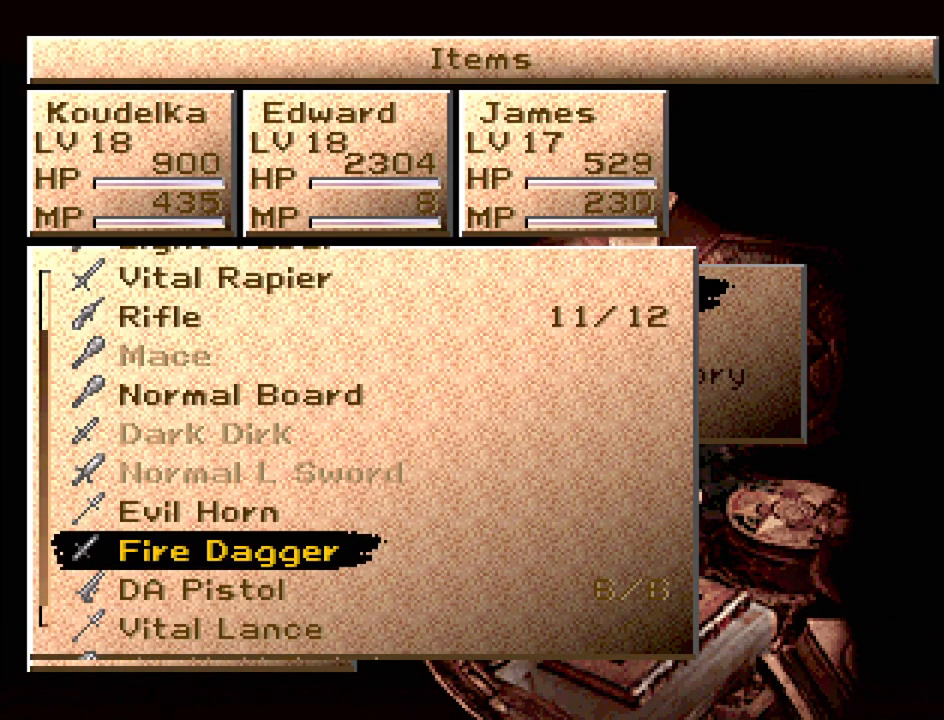
{"buttons": ["DPAD_UP"], "events": [[133, "DPAD_UP", "down"], [300, "DPAD_UP", "up"], [433, "DPAD_UP", "down"]]}
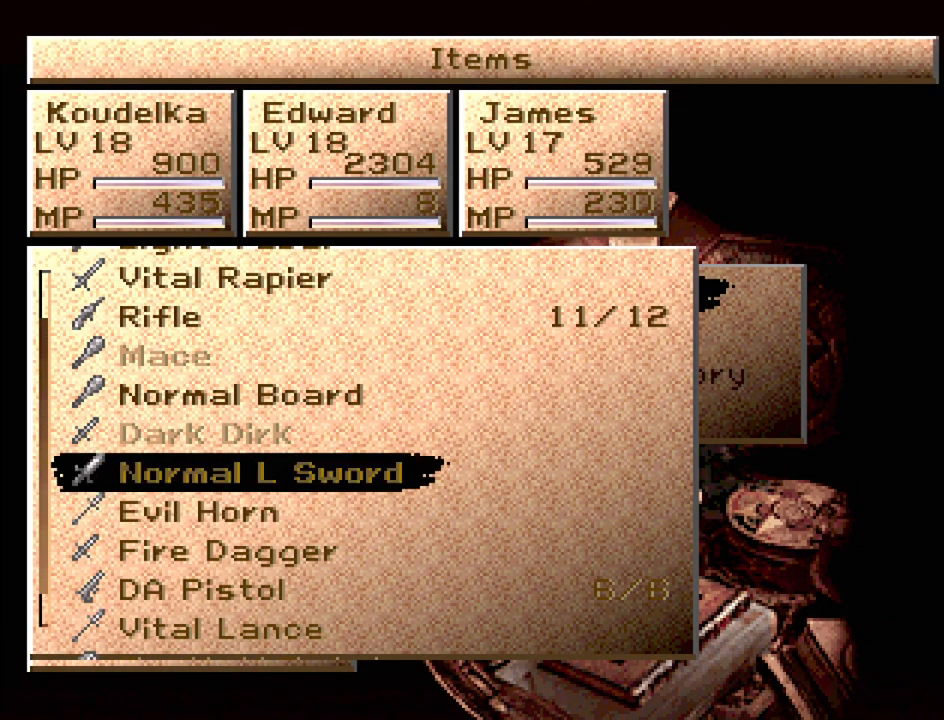
{"buttons": ["DPAD_UP"], "events": [[50, "DPAD_UP", "up"], [350, "DPAD_UP", "down"]]}
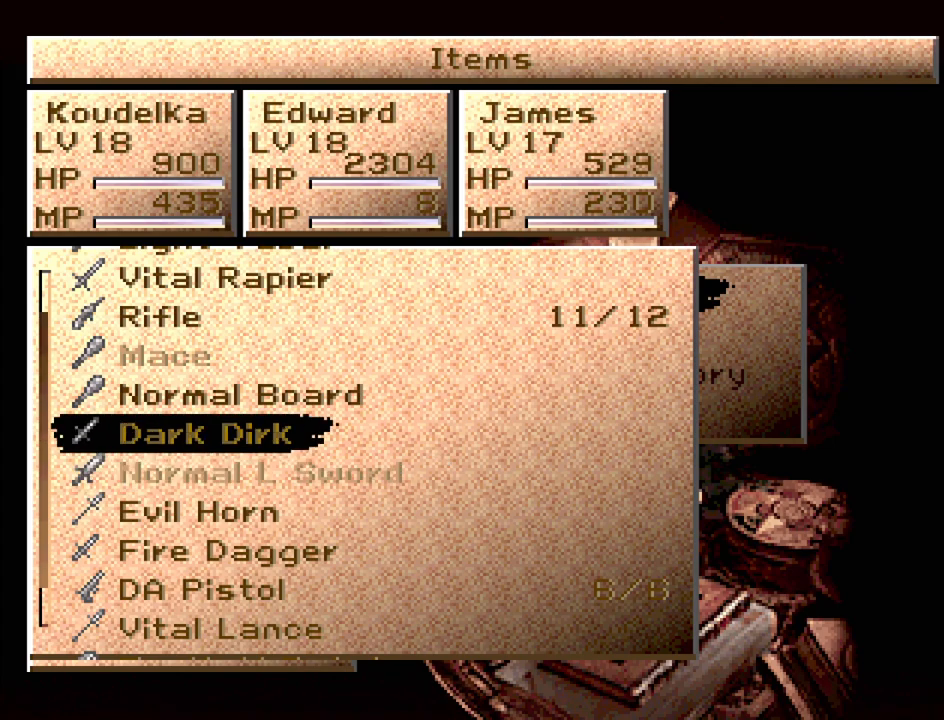
{"buttons": [], "events": [[17, "DPAD_UP", "up"], [183, "DPAD_UP", "down"], [333, "DPAD_UP", "up"]]}
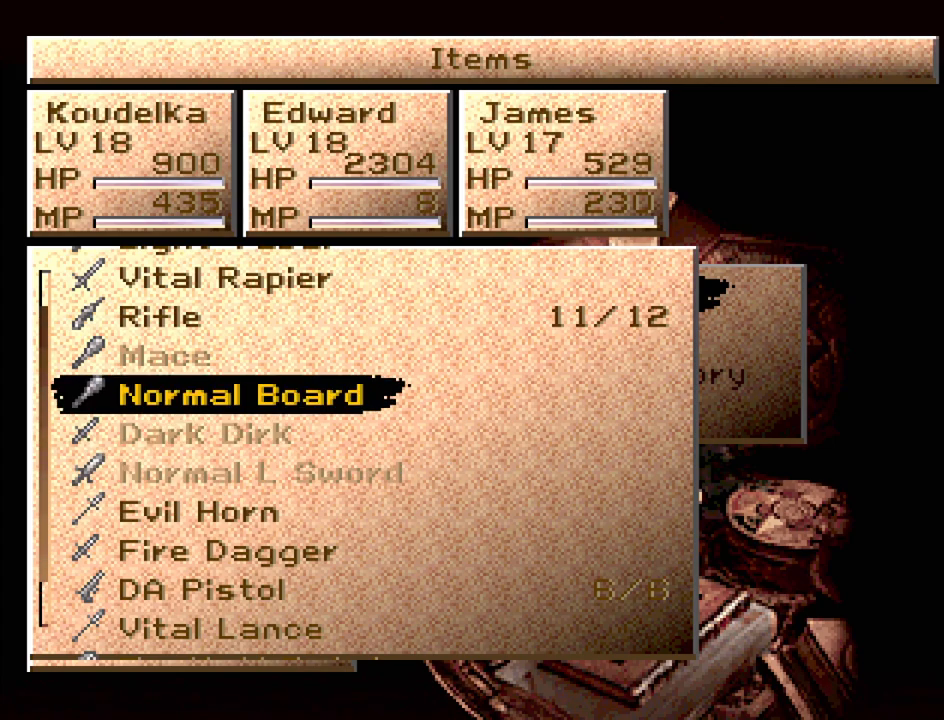
{"buttons": [], "events": []}
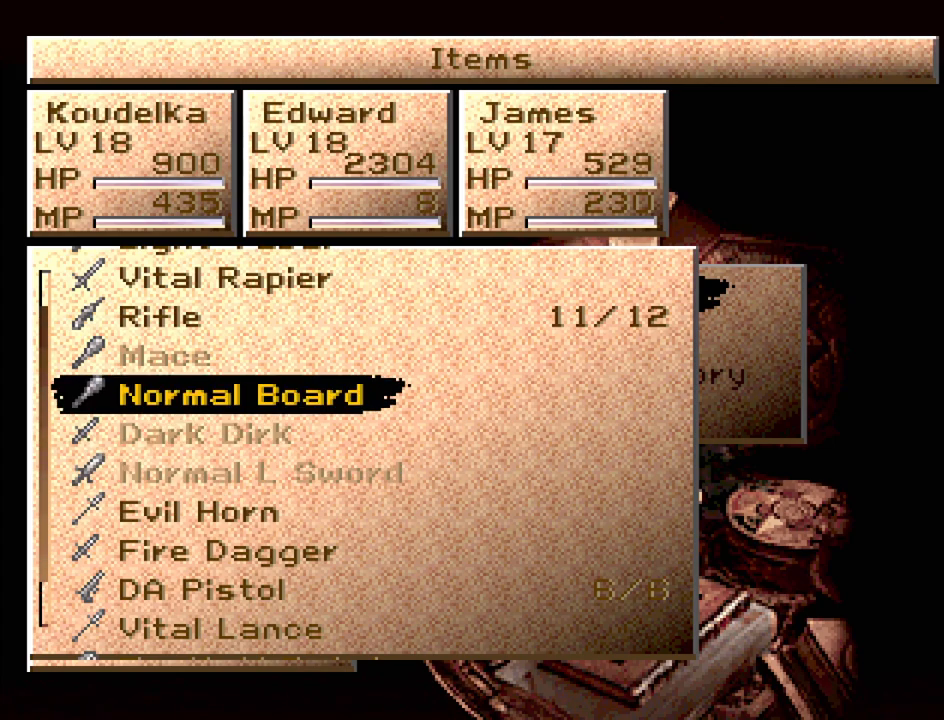
{"buttons": [], "events": []}
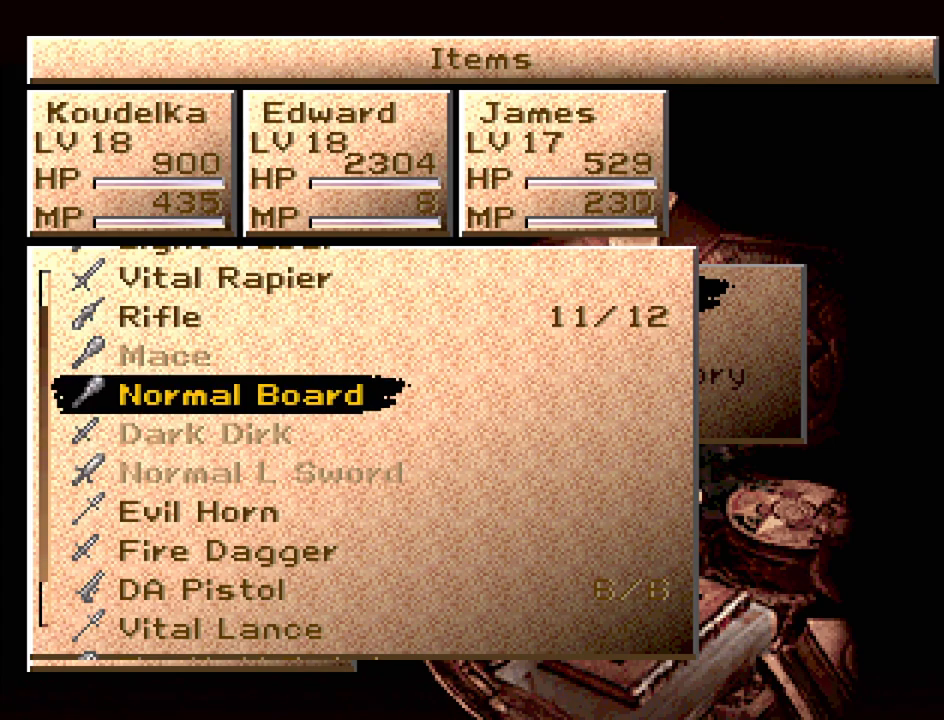
{"buttons": [], "events": []}
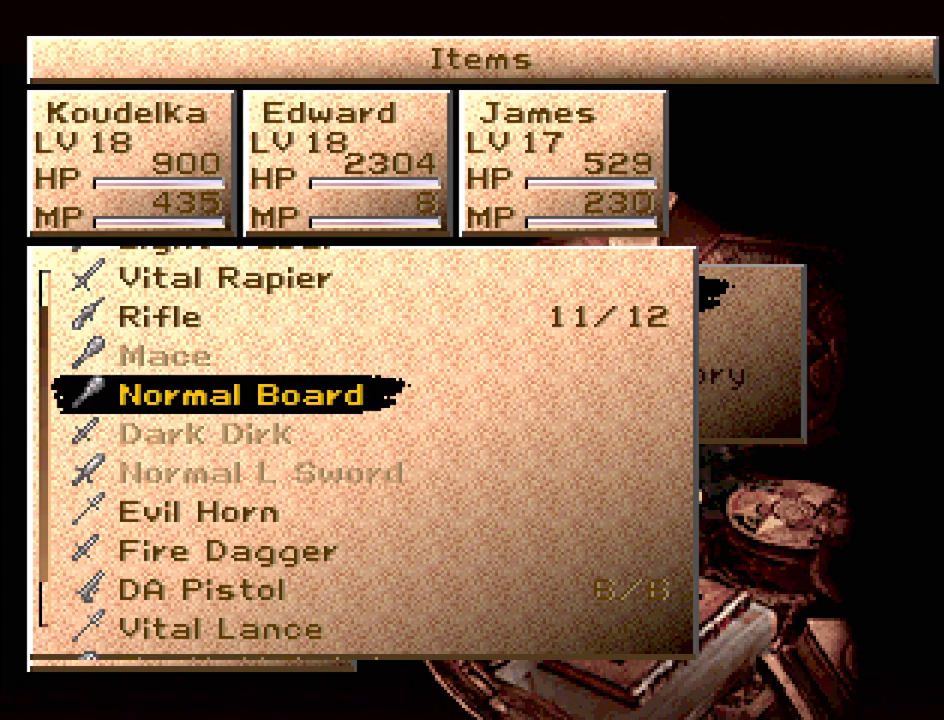
{"buttons": [], "events": [[400, "CROSS", "down"], [450, "CROSS", "up"]]}
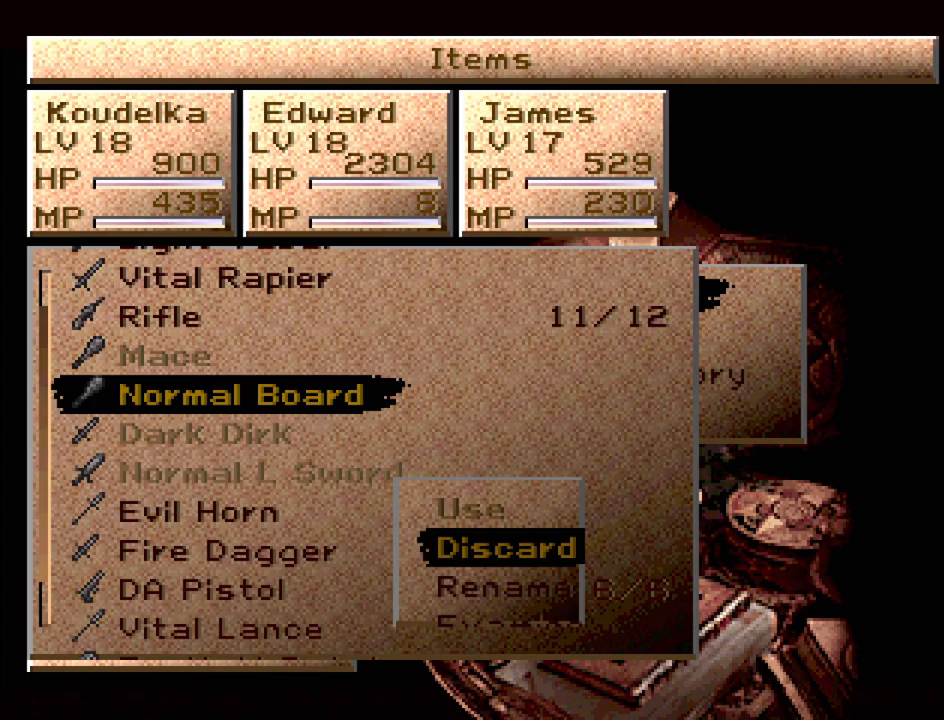
{"buttons": [], "events": [[400, "DPAD_DOWN", "down"], [500, "DPAD_DOWN", "up"]]}
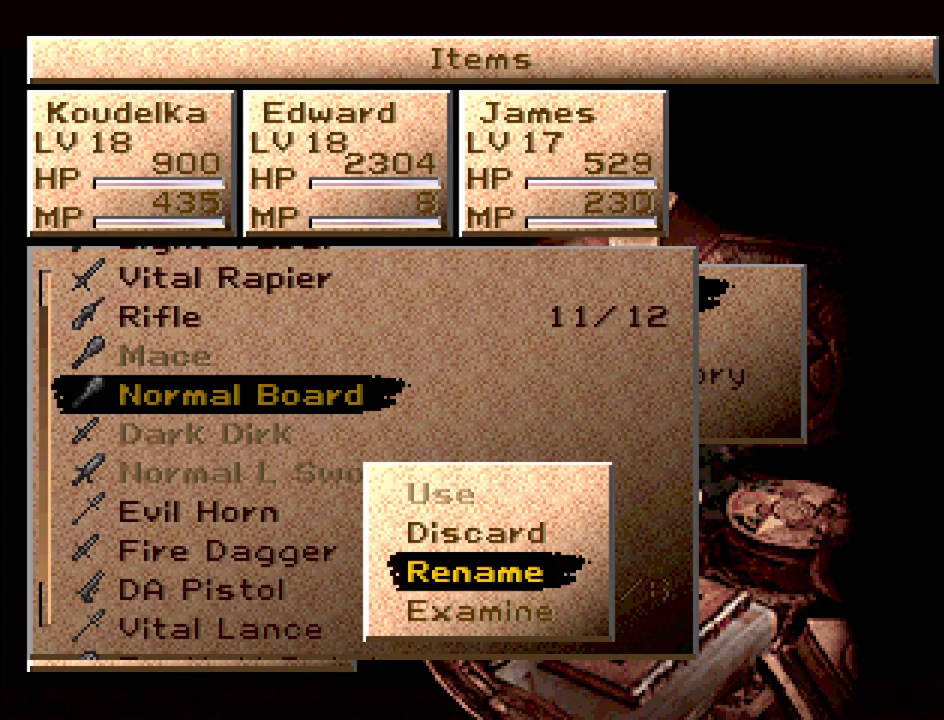
{"buttons": [], "events": [[350, "DPAD_DOWN", "down"], [433, "DPAD_DOWN", "up"]]}
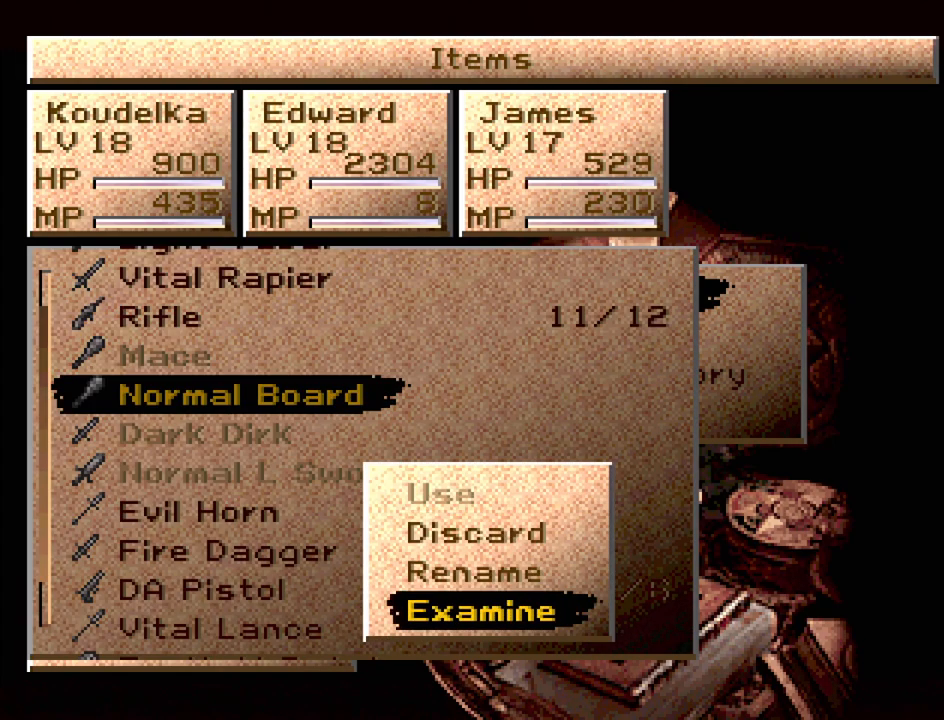
{"buttons": ["CROSS"], "events": [[117, "DPAD_UP", "down"], [233, "DPAD_UP", "up"], [300, "DPAD_UP", "down"], [383, "DPAD_UP", "up"], [433, "CROSS", "down"]]}
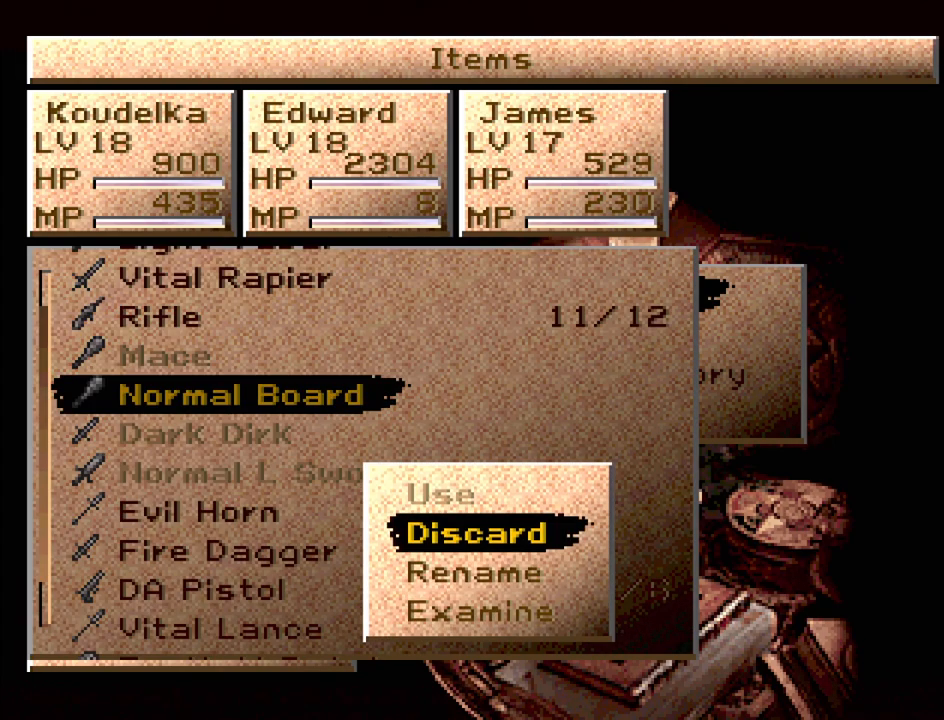
{"buttons": [], "events": [[50, "CROSS", "up"]]}
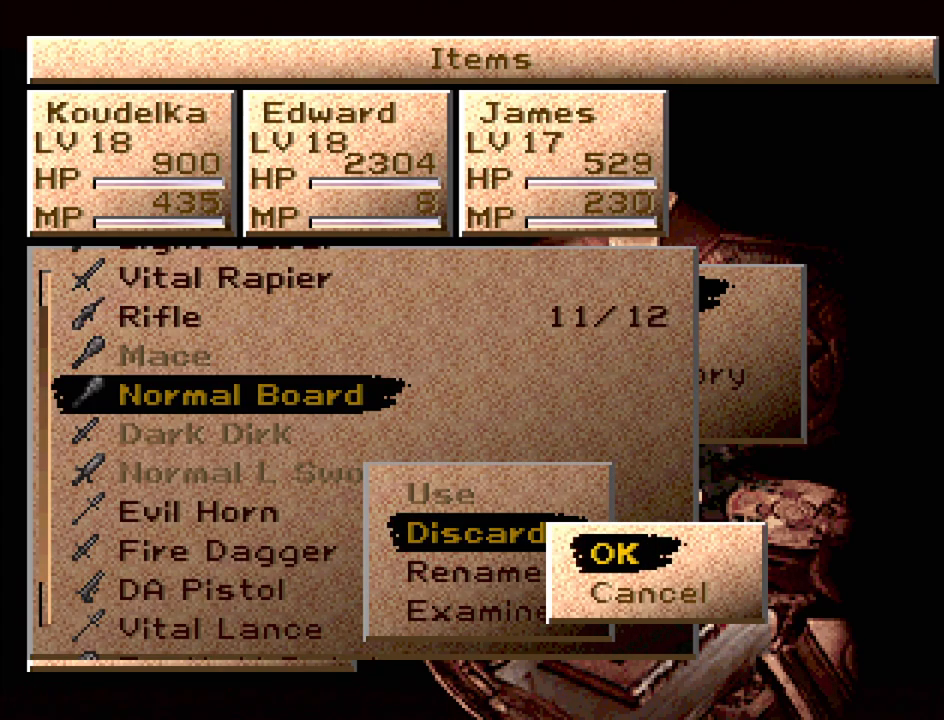
{"buttons": ["CROSS"], "events": [[33, "DPAD_DOWN", "down"], [83, "DPAD_DOWN", "up"], [267, "DPAD_UP", "down"], [367, "DPAD_UP", "up"], [417, "CROSS", "down"]]}
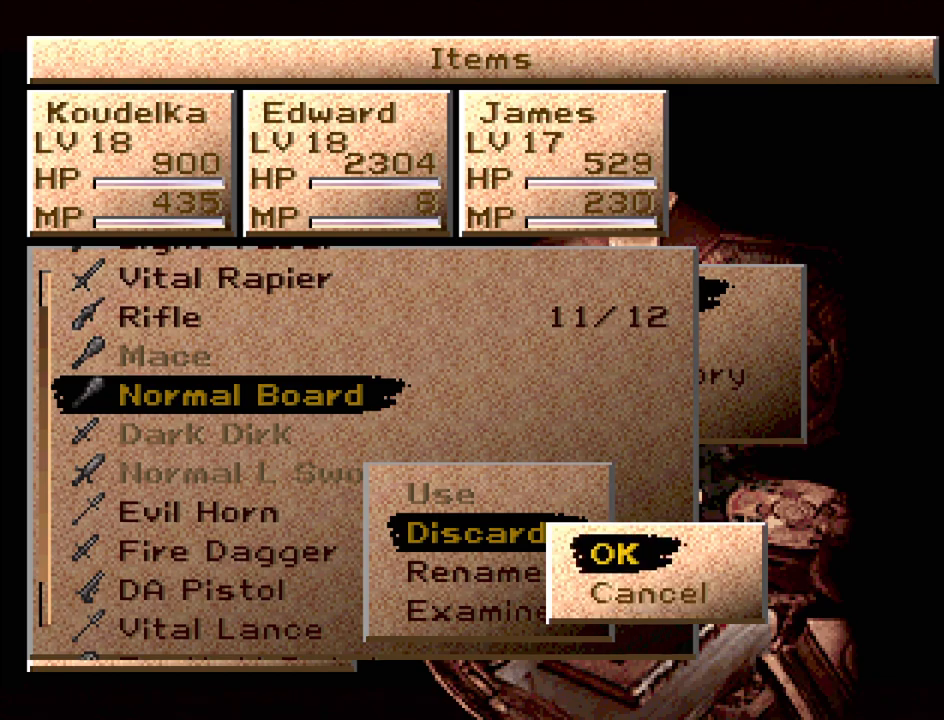
{"buttons": [], "events": [[33, "CROSS", "up"]]}
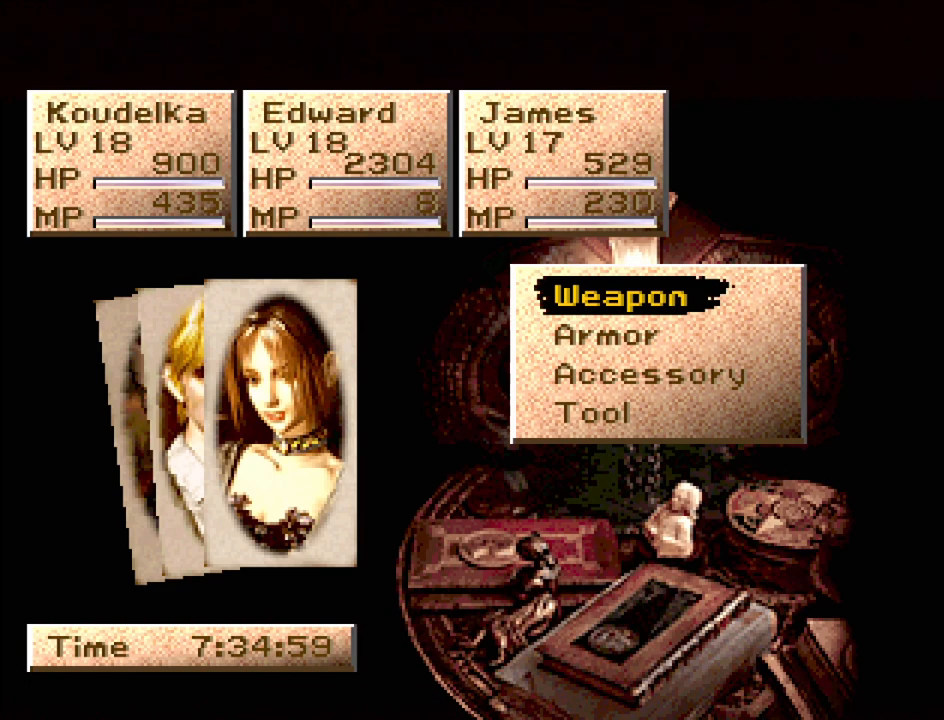
{"buttons": [], "events": [[300, "CROSS", "down"], [400, "CROSS", "up"]]}
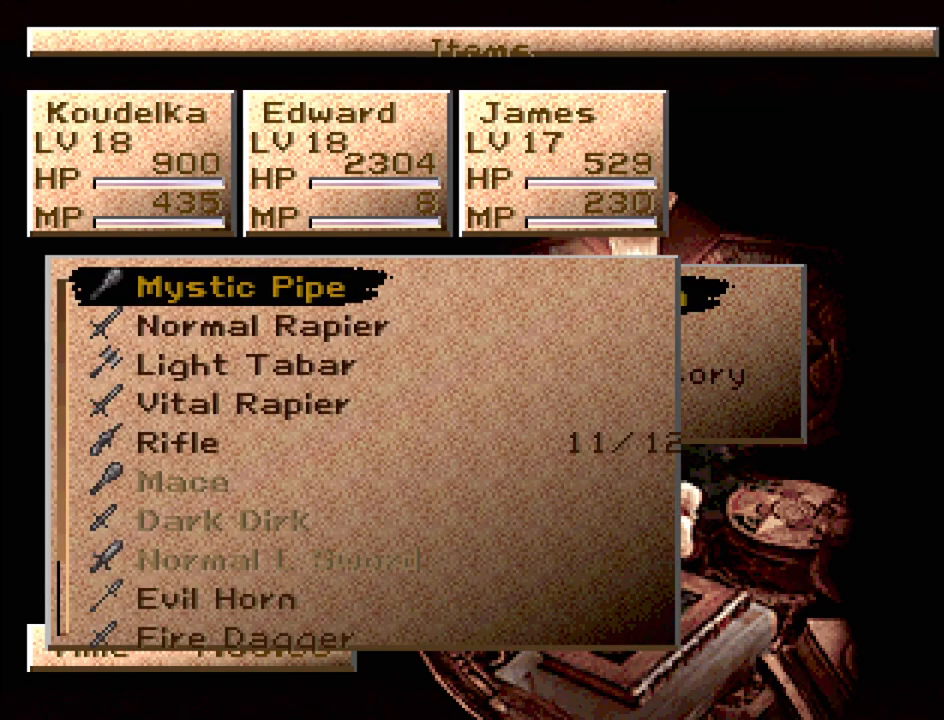
{"buttons": ["DPAD_DOWN"], "events": [[217, "DPAD_DOWN", "down"]]}
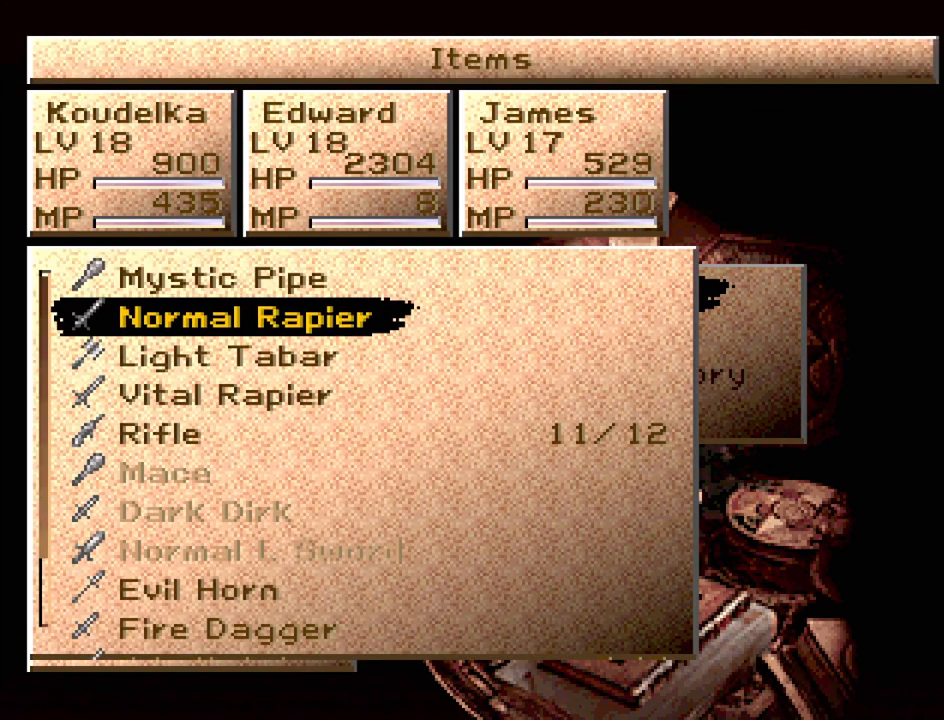
{"buttons": ["DPAD_DOWN"], "events": []}
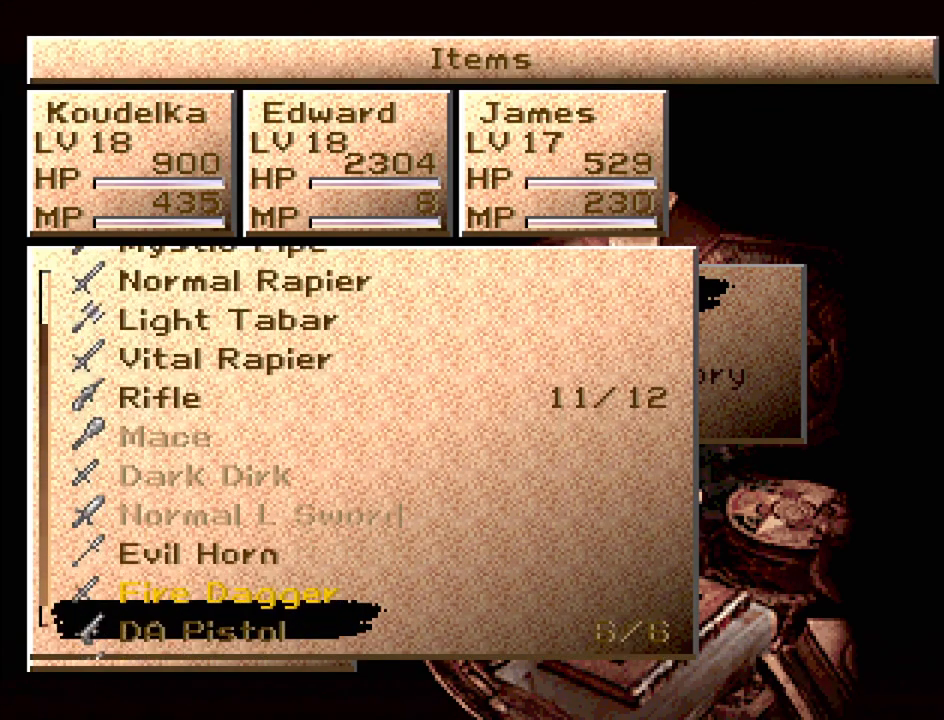
{"buttons": ["DPAD_DOWN"], "events": []}
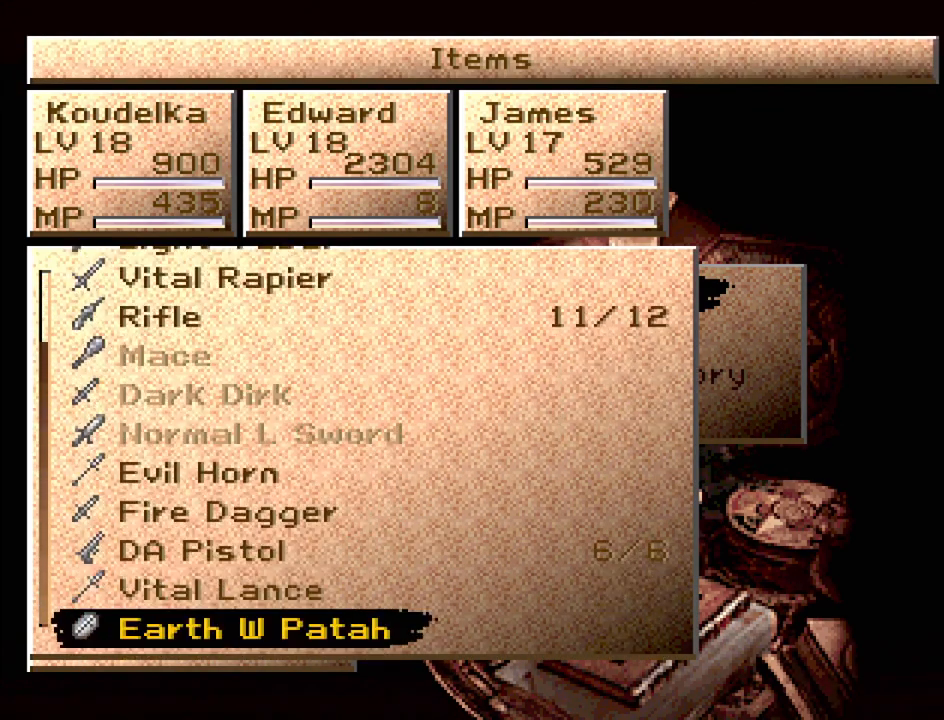
{"buttons": [], "events": [[233, "DPAD_DOWN", "up"]]}
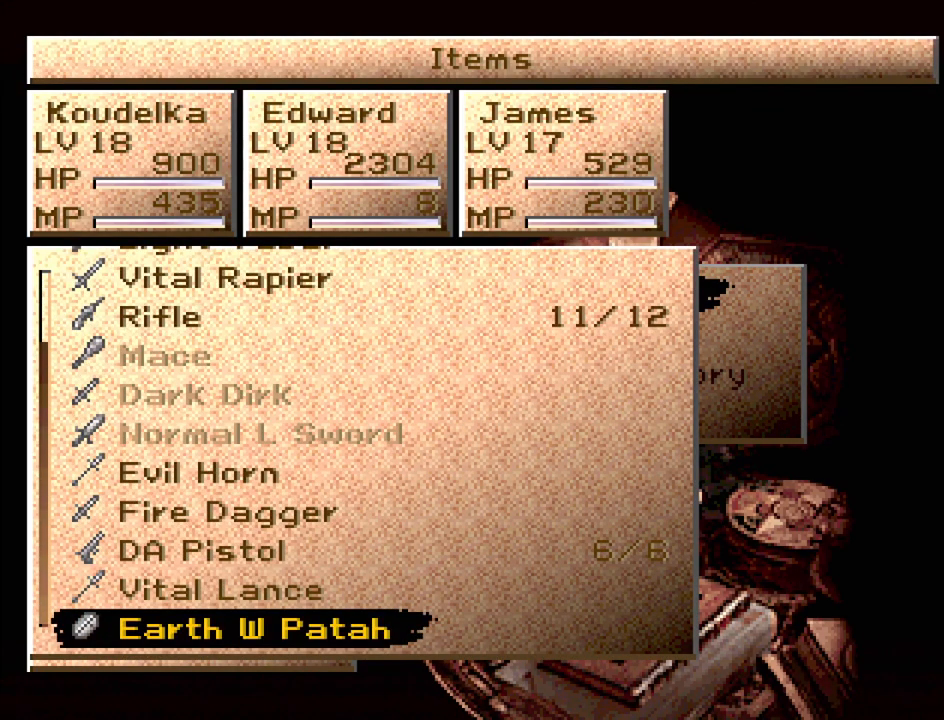
{"buttons": ["DPAD_UP"], "events": [[50, "DPAD_UP", "down"]]}
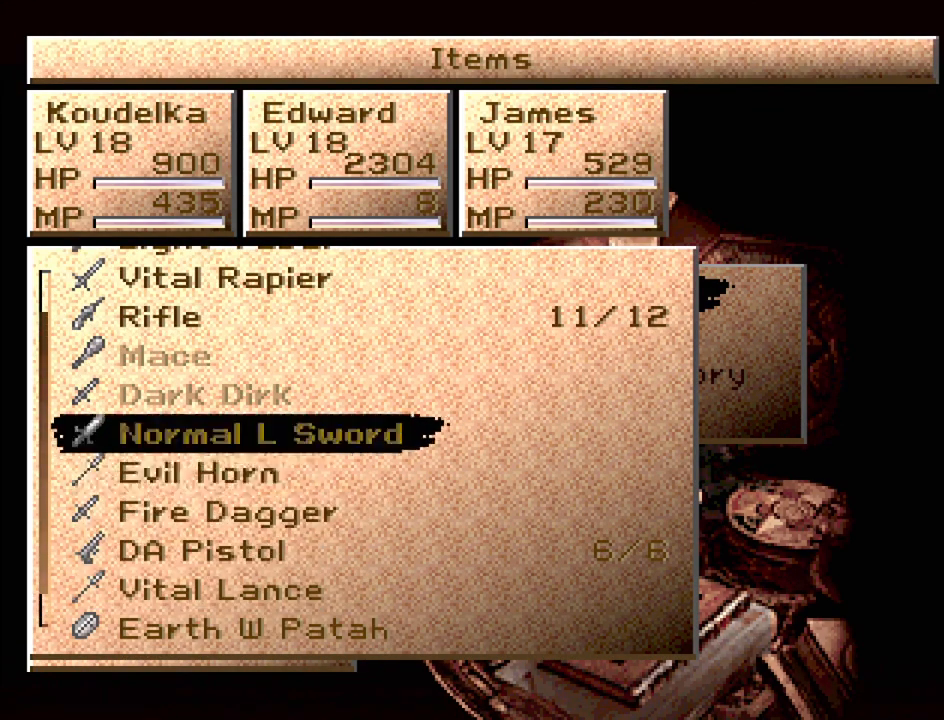
{"buttons": ["DPAD_UP"], "events": []}
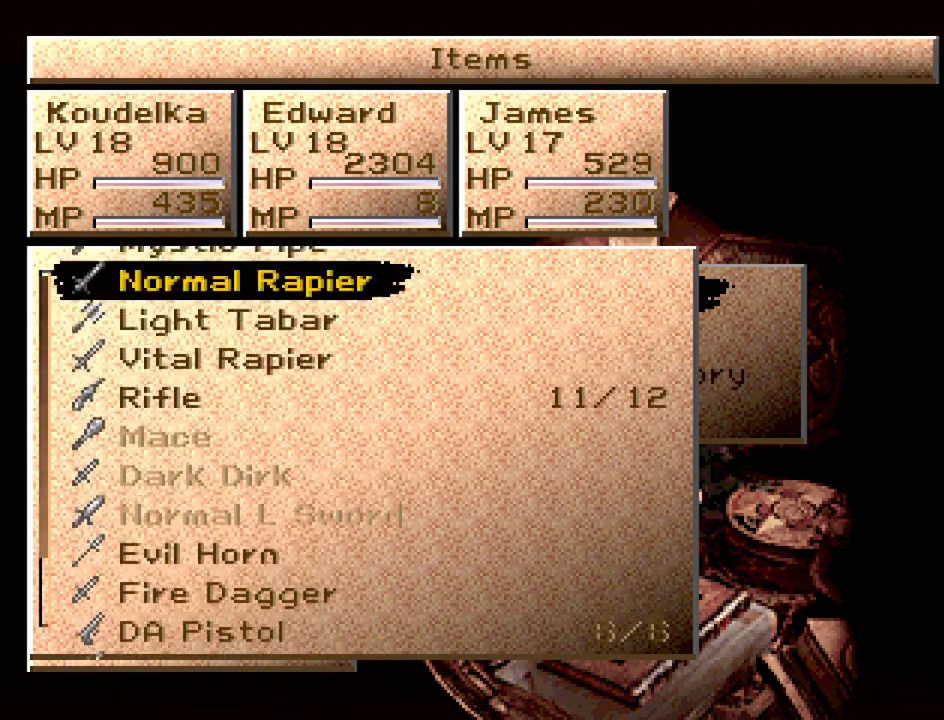
{"buttons": [], "events": [[383, "DPAD_UP", "up"]]}
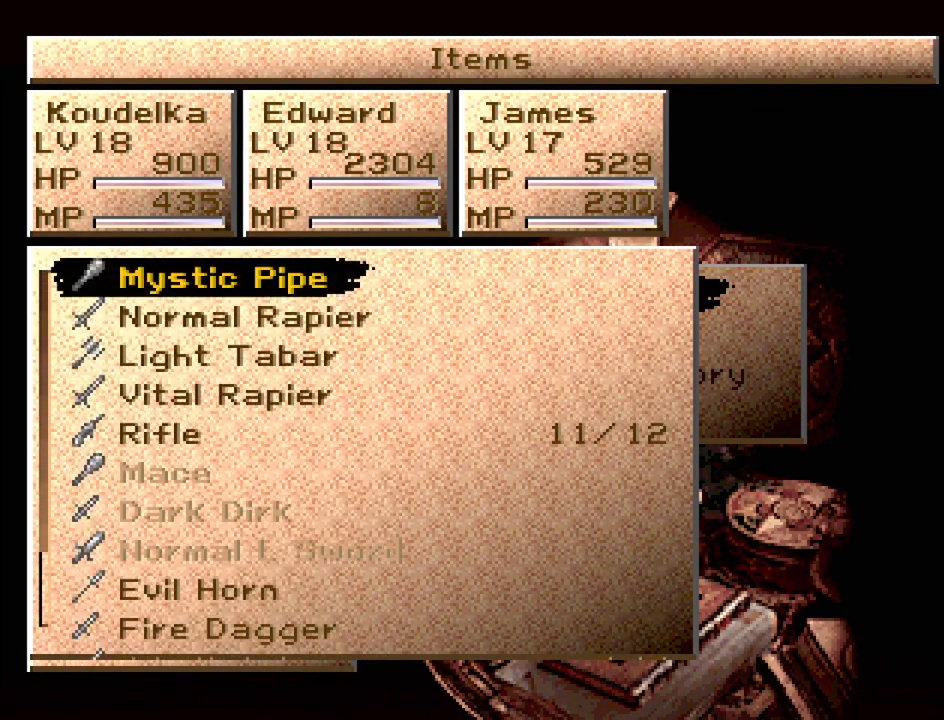
{"buttons": ["DPAD_DOWN"], "events": [[67, "DPAD_DOWN", "down"]]}